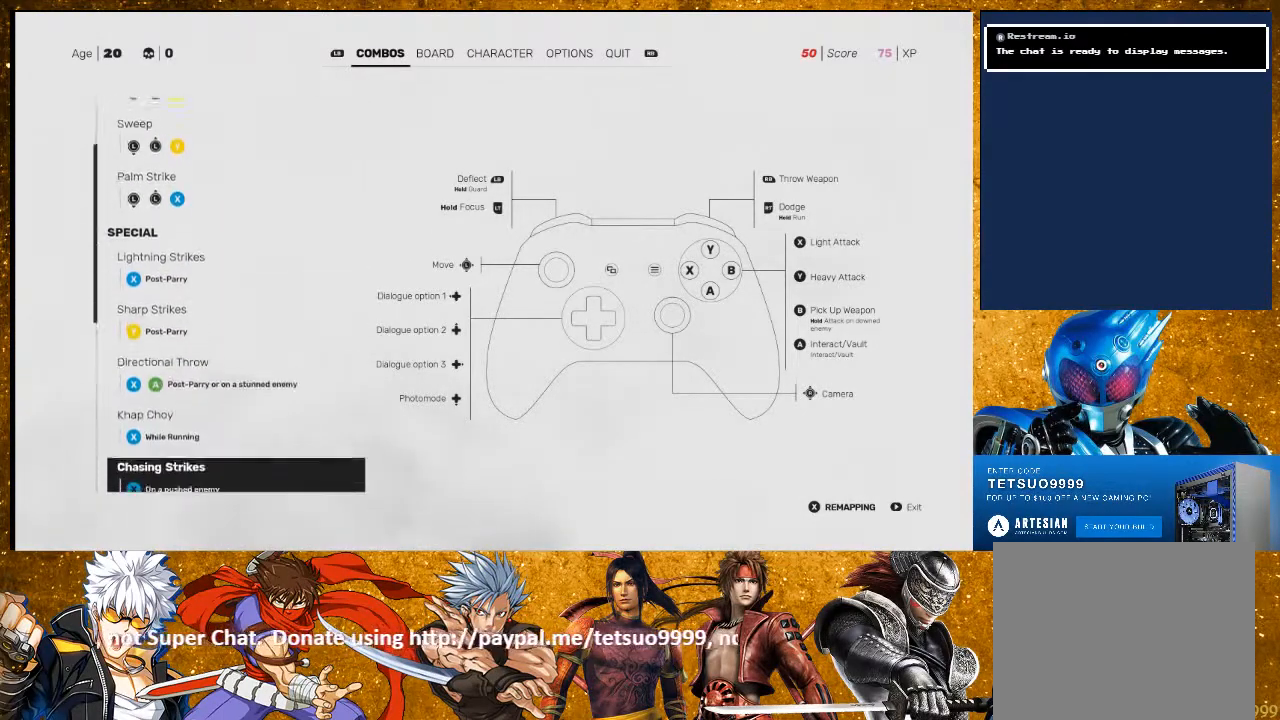
Gameplay with a controller (PlayStation layout); each line is a JSON object with the inputs held at the frame after it. "events" lists button and stick changes between this image and that frame as [ms after this image, input, new state], when the widget could be followed in between. Not read: R3.
{"buttons": [], "left_stick": "center", "right_stick": "center", "events": [[17, "DPAD_DOWN", "up"], [383, "DPAD_DOWN", "down"], [450, "DPAD_DOWN", "up"]]}
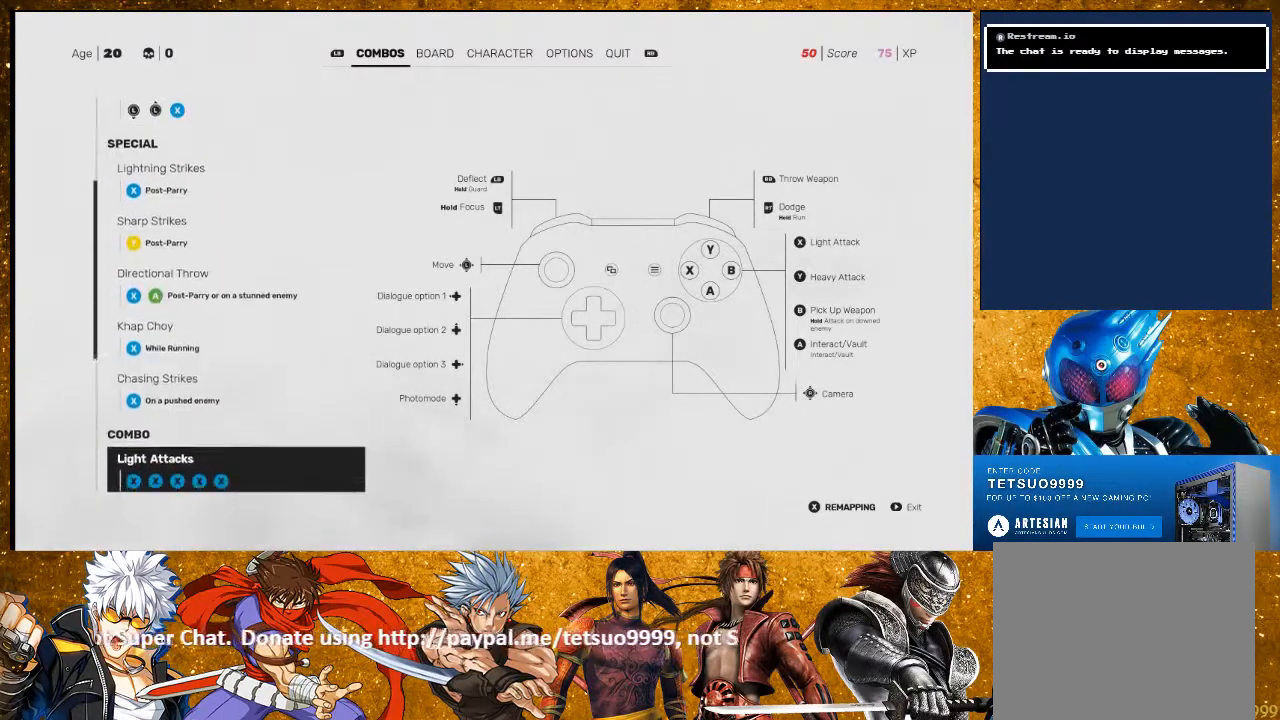
{"buttons": [], "left_stick": "center", "right_stick": "center", "events": [[33, "DPAD_DOWN", "down"], [183, "DPAD_DOWN", "up"], [250, "DPAD_DOWN", "down"], [383, "DPAD_DOWN", "up"]]}
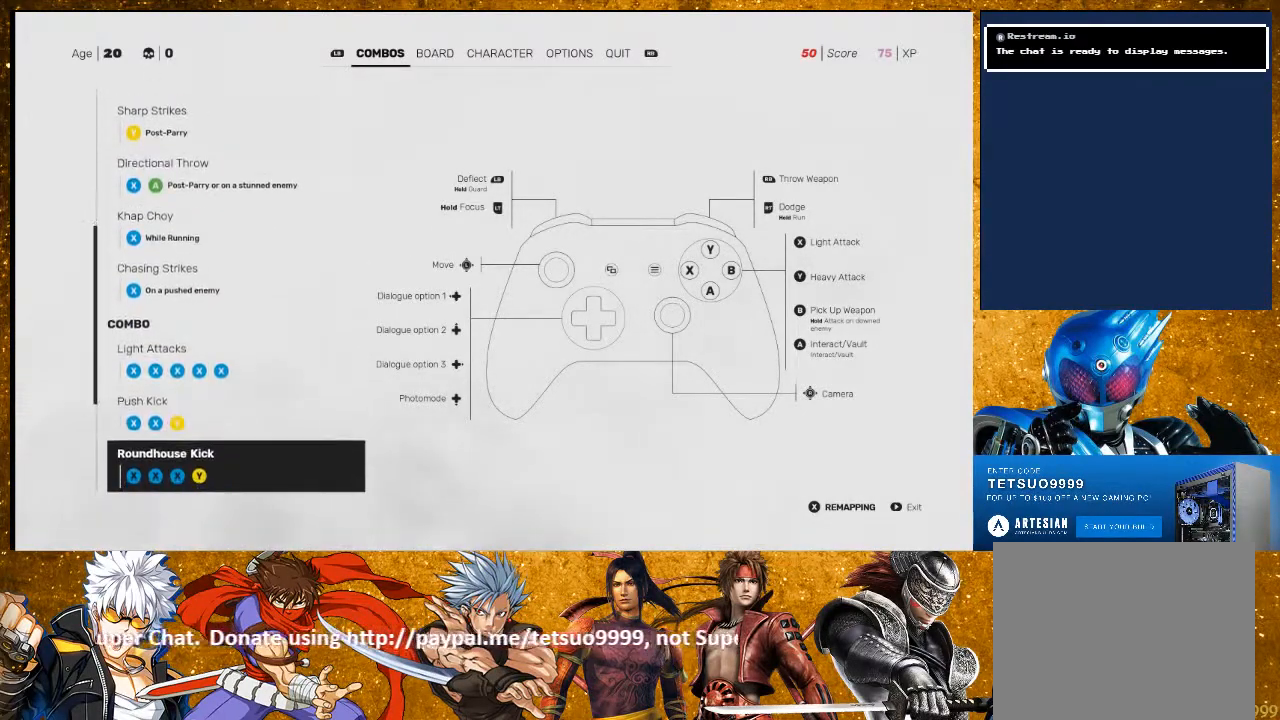
{"buttons": [], "left_stick": "center", "right_stick": "center", "events": [[83, "DPAD_DOWN", "down"], [200, "DPAD_DOWN", "up"], [383, "DPAD_DOWN", "down"], [483, "DPAD_DOWN", "up"]]}
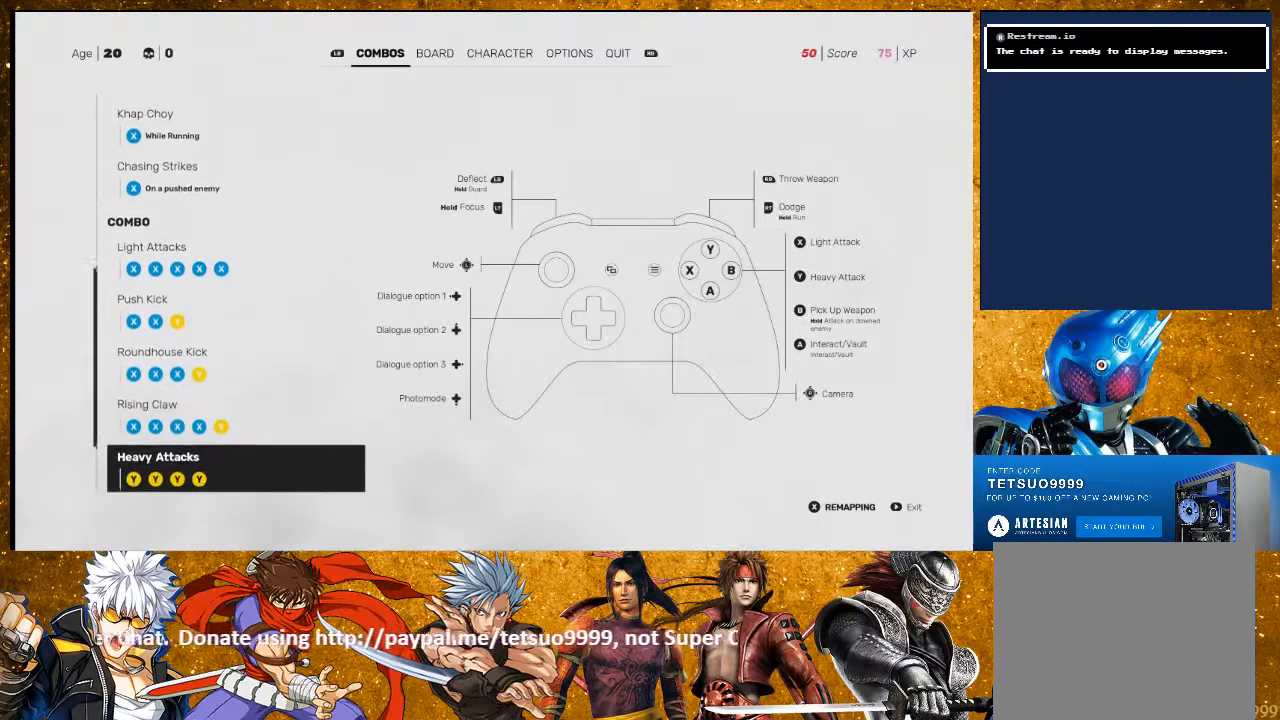
{"buttons": [], "left_stick": "center", "right_stick": "center", "events": [[200, "DPAD_DOWN", "down"], [300, "DPAD_DOWN", "up"]]}
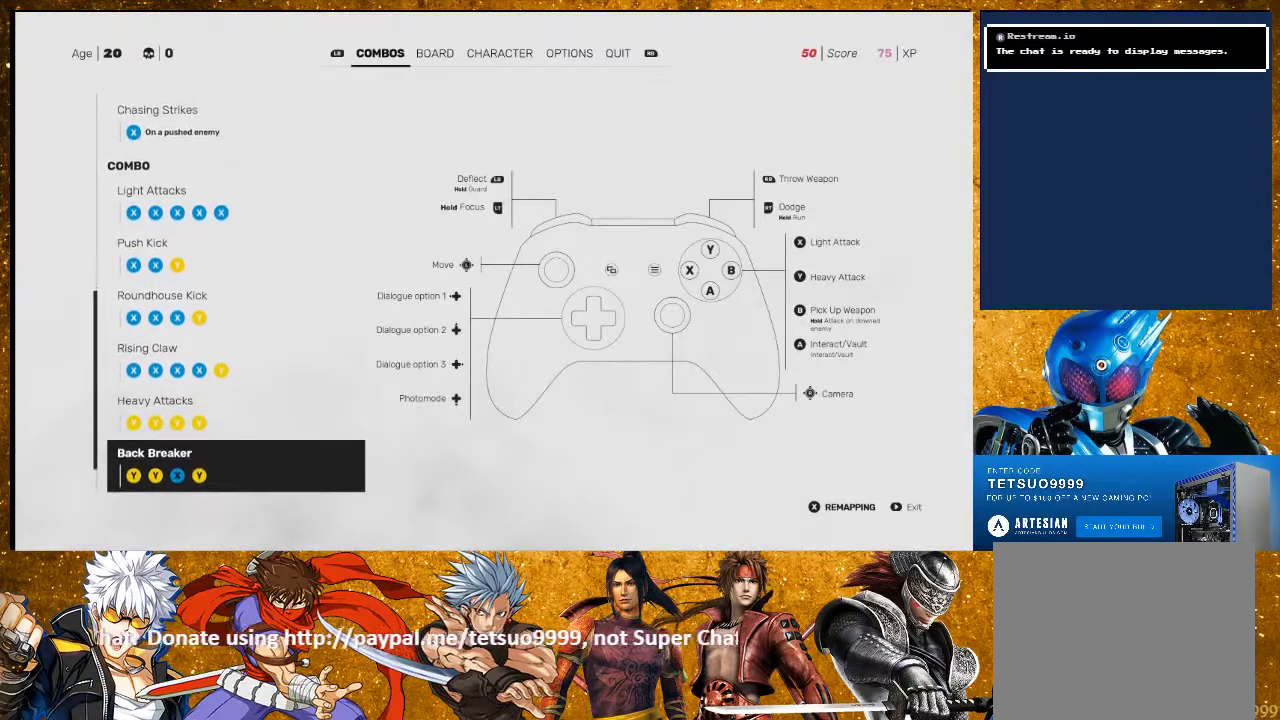
{"buttons": ["DPAD_DOWN"], "left_stick": "center", "right_stick": "center", "events": [[83, "DPAD_DOWN", "down"], [183, "DPAD_DOWN", "up"], [417, "DPAD_DOWN", "down"]]}
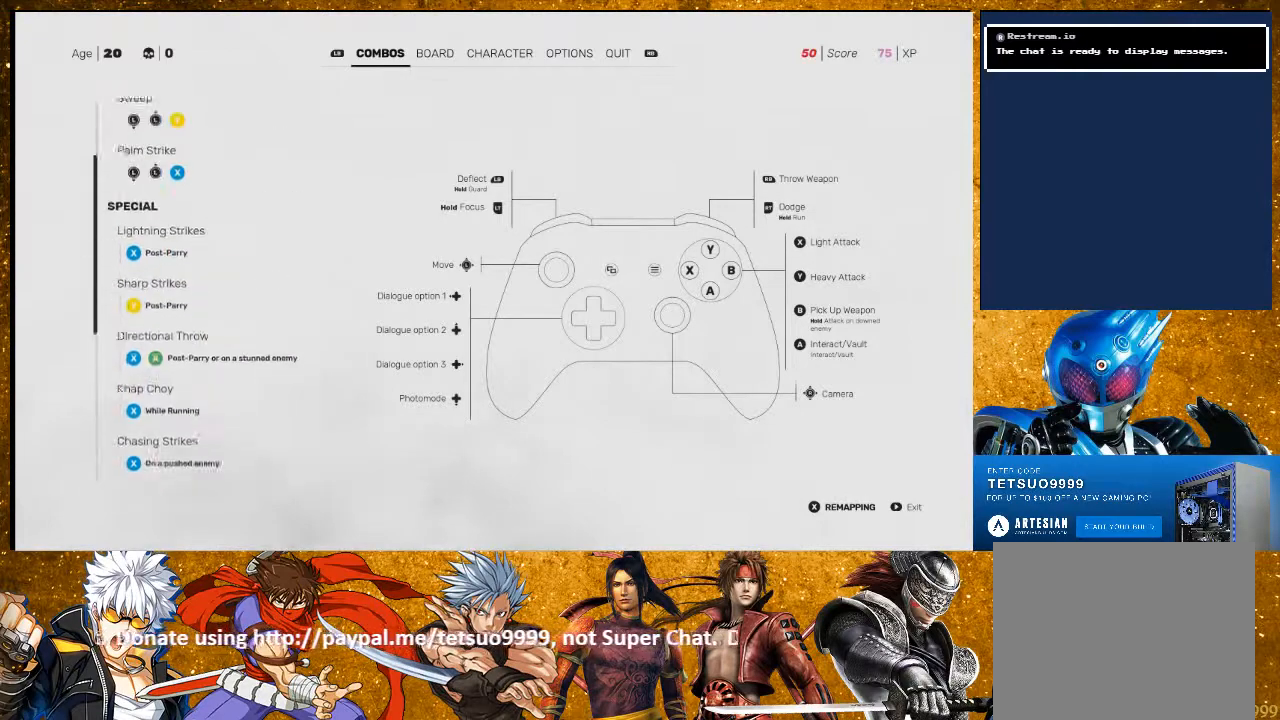
{"buttons": [], "left_stick": "center", "right_stick": "center", "events": [[83, "DPAD_DOWN", "up"]]}
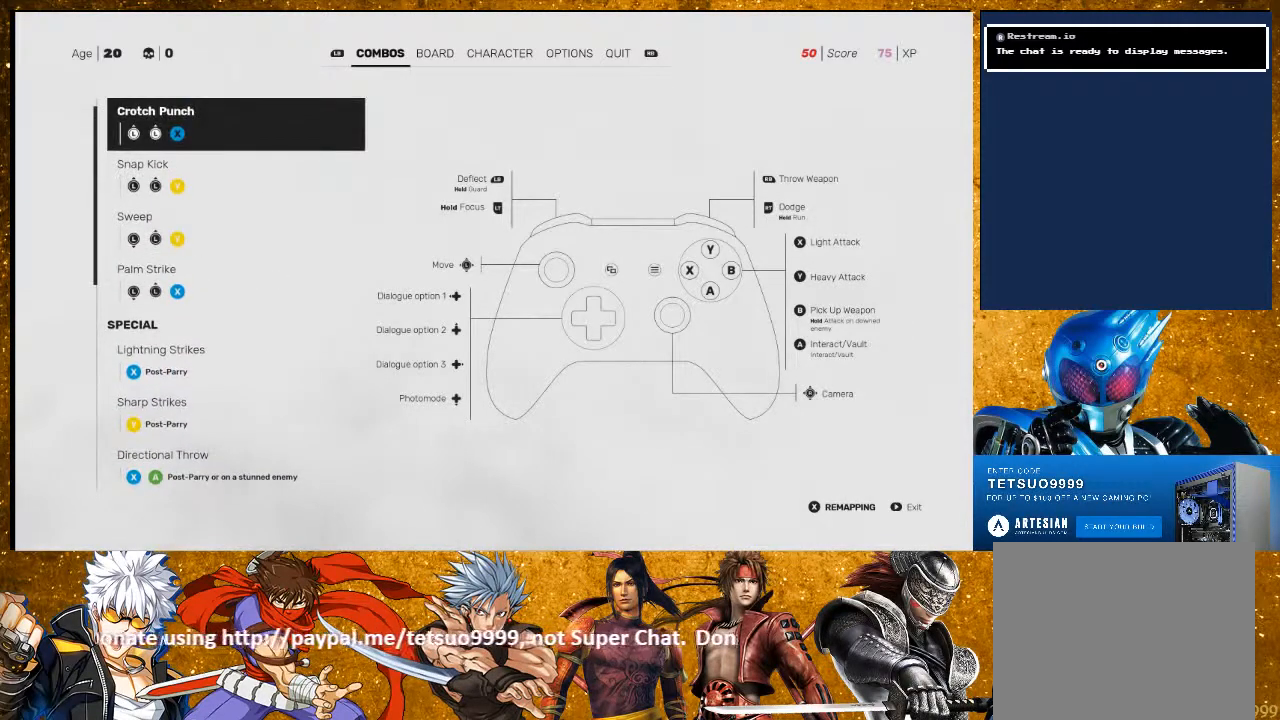
{"buttons": [], "left_stick": "center", "right_stick": "center", "events": []}
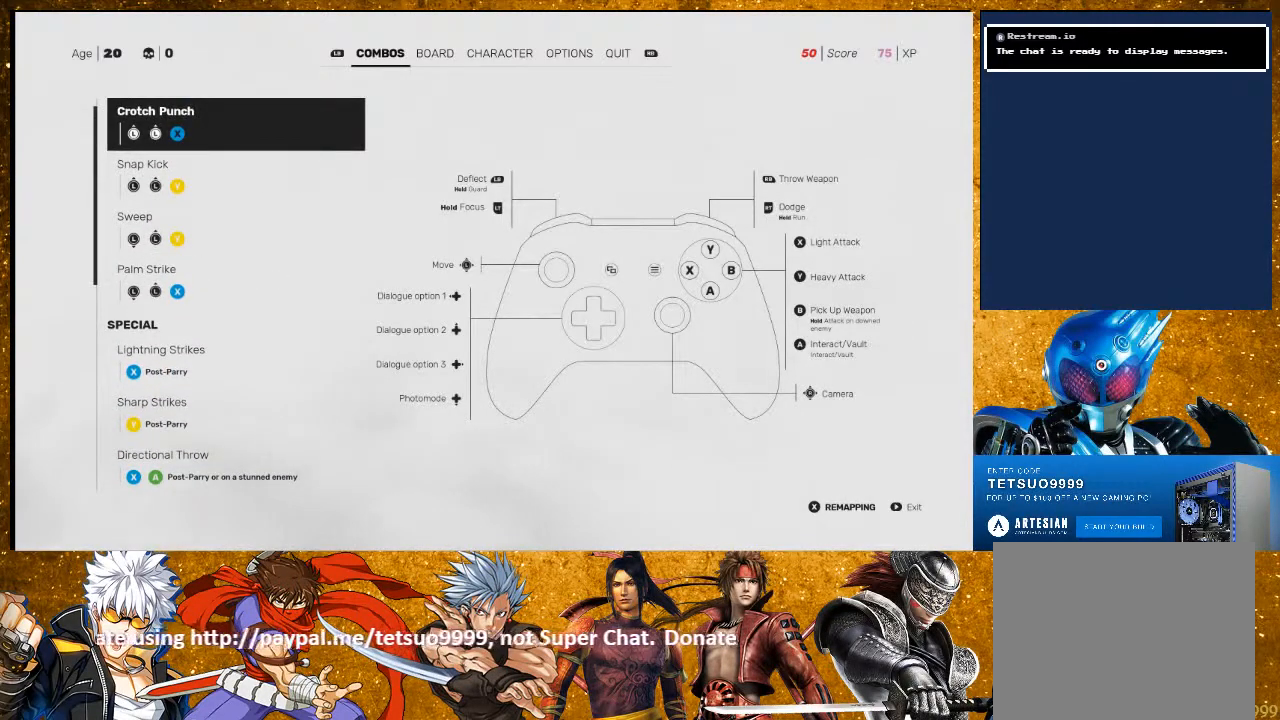
{"buttons": [], "left_stick": "center", "right_stick": "center", "events": []}
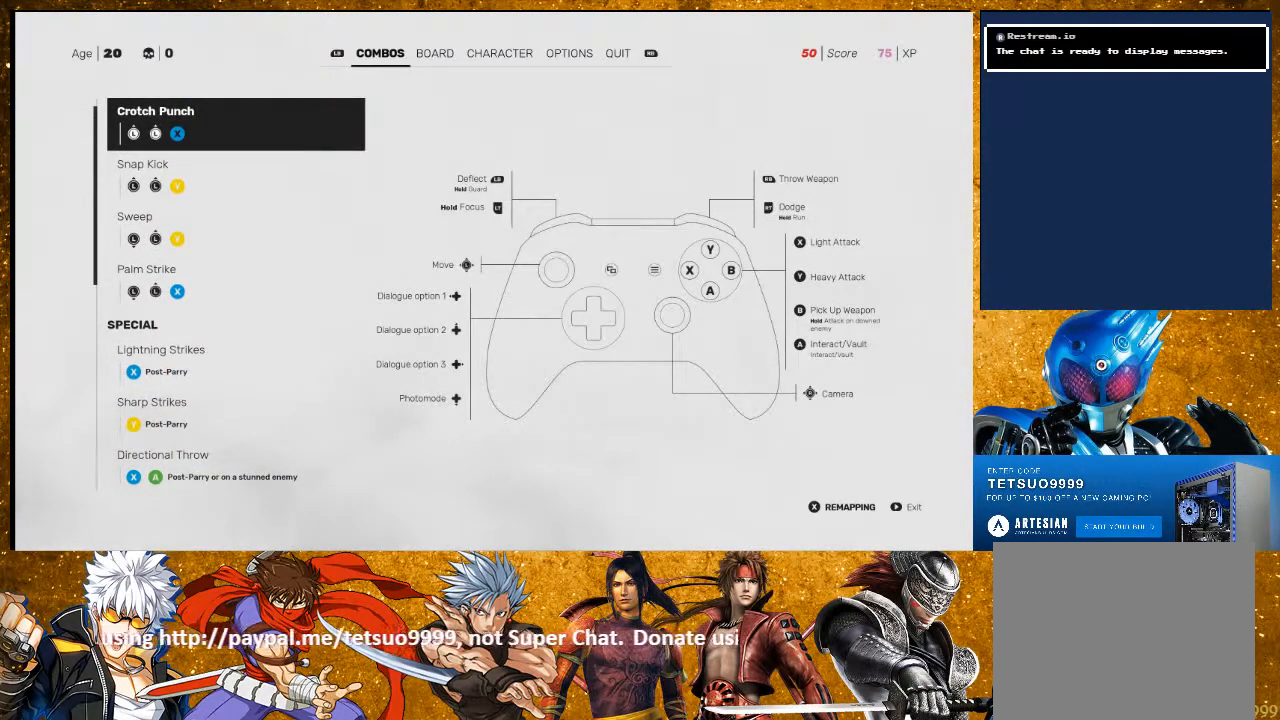
{"buttons": ["DPAD_DOWN"], "left_stick": "center", "right_stick": "center", "events": [[150, "DPAD_UP", "down"], [217, "DPAD_UP", "up"], [500, "DPAD_DOWN", "down"]]}
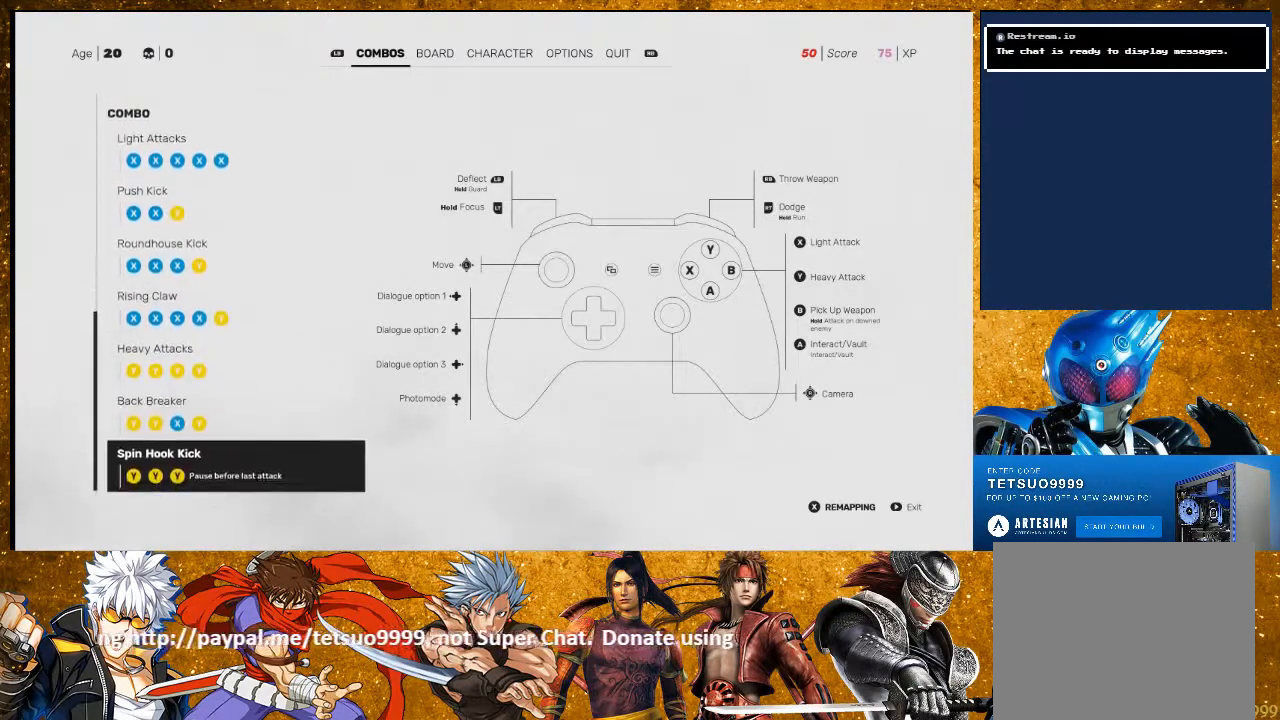
{"buttons": ["DPAD_DOWN"], "left_stick": "center", "right_stick": "center", "events": [[133, "DPAD_DOWN", "up"], [300, "DPAD_DOWN", "down"]]}
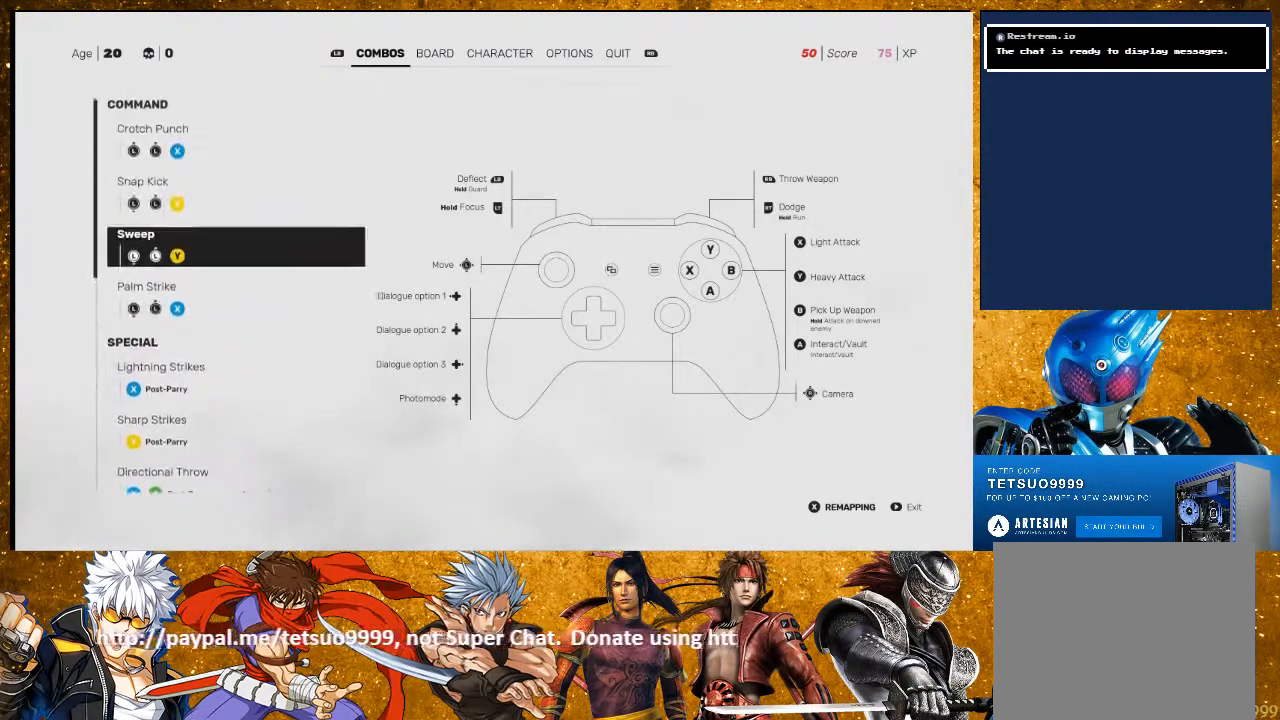
{"buttons": ["DPAD_DOWN"], "left_stick": "center", "right_stick": "center", "events": []}
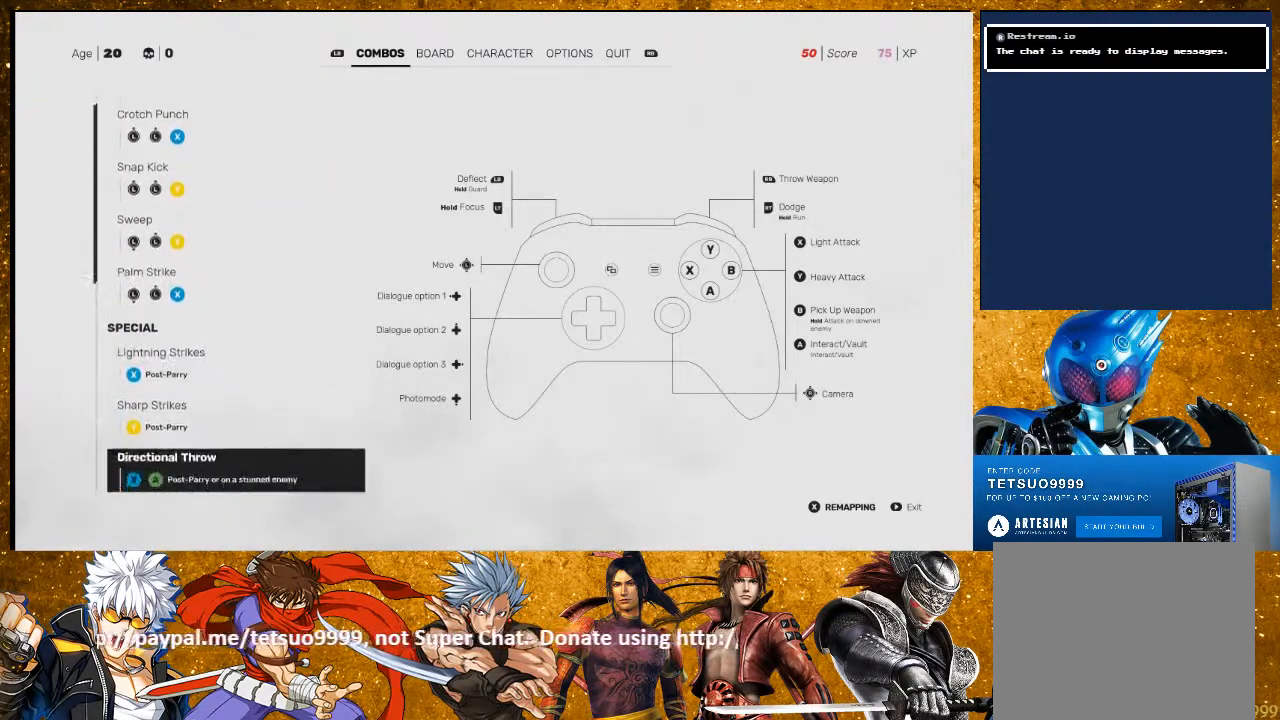
{"buttons": [], "left_stick": "center", "right_stick": "center", "events": [[233, "DPAD_DOWN", "up"]]}
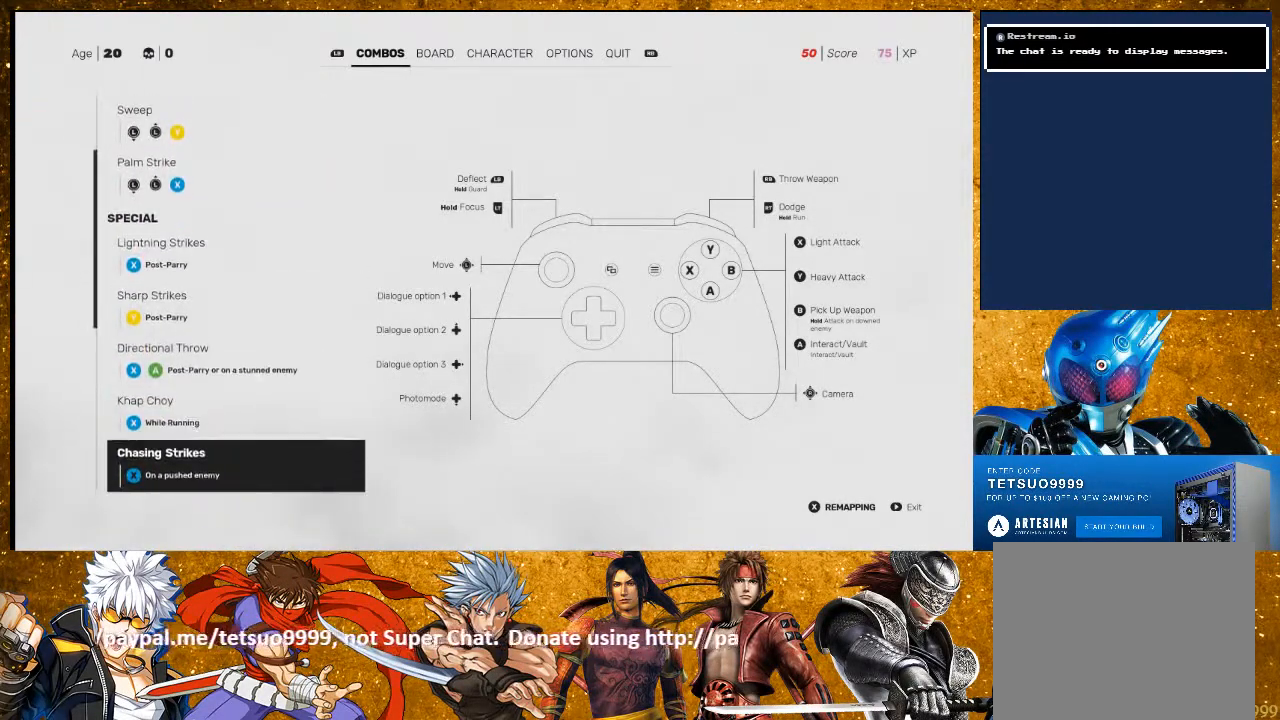
{"buttons": [], "left_stick": "center", "right_stick": "center", "events": [[83, "DPAD_UP", "down"], [183, "DPAD_UP", "up"], [317, "DPAD_UP", "down"], [383, "DPAD_UP", "up"]]}
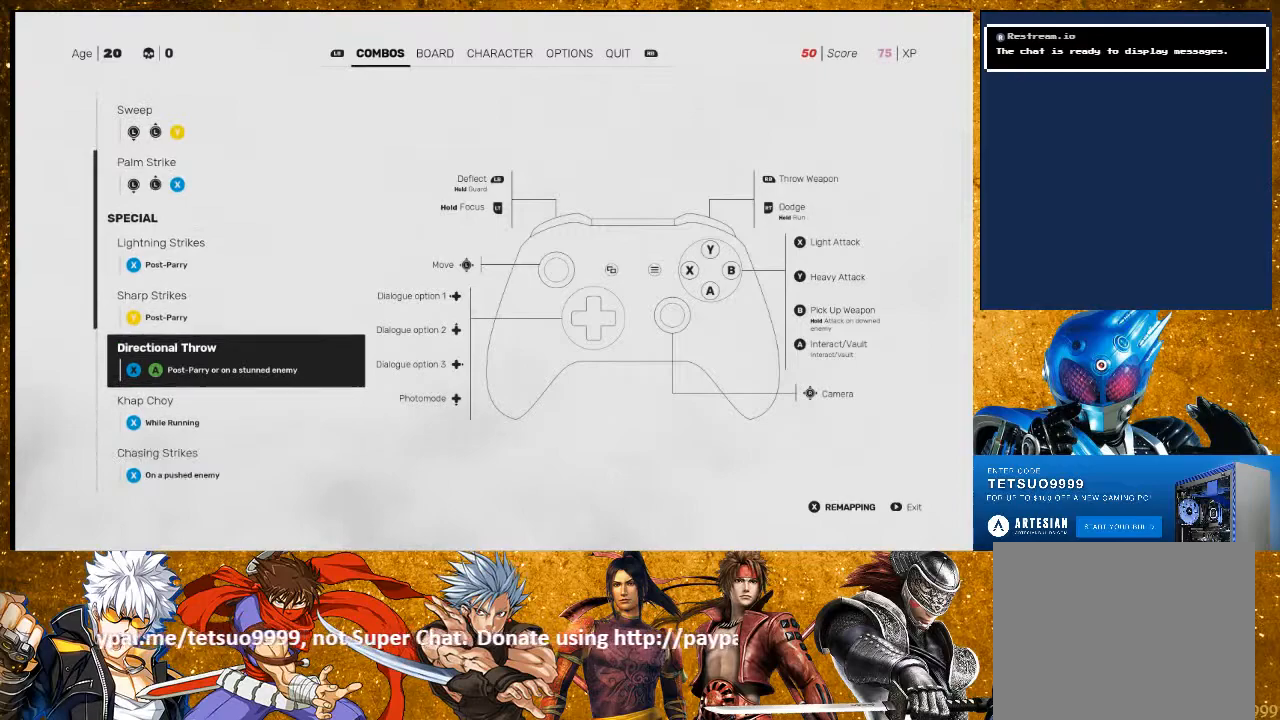
{"buttons": ["DPAD_DOWN"], "left_stick": "center", "right_stick": "center", "events": [[100, "DPAD_DOWN", "down"], [183, "DPAD_DOWN", "up"], [283, "DPAD_DOWN", "down"], [383, "DPAD_DOWN", "up"], [483, "DPAD_DOWN", "down"]]}
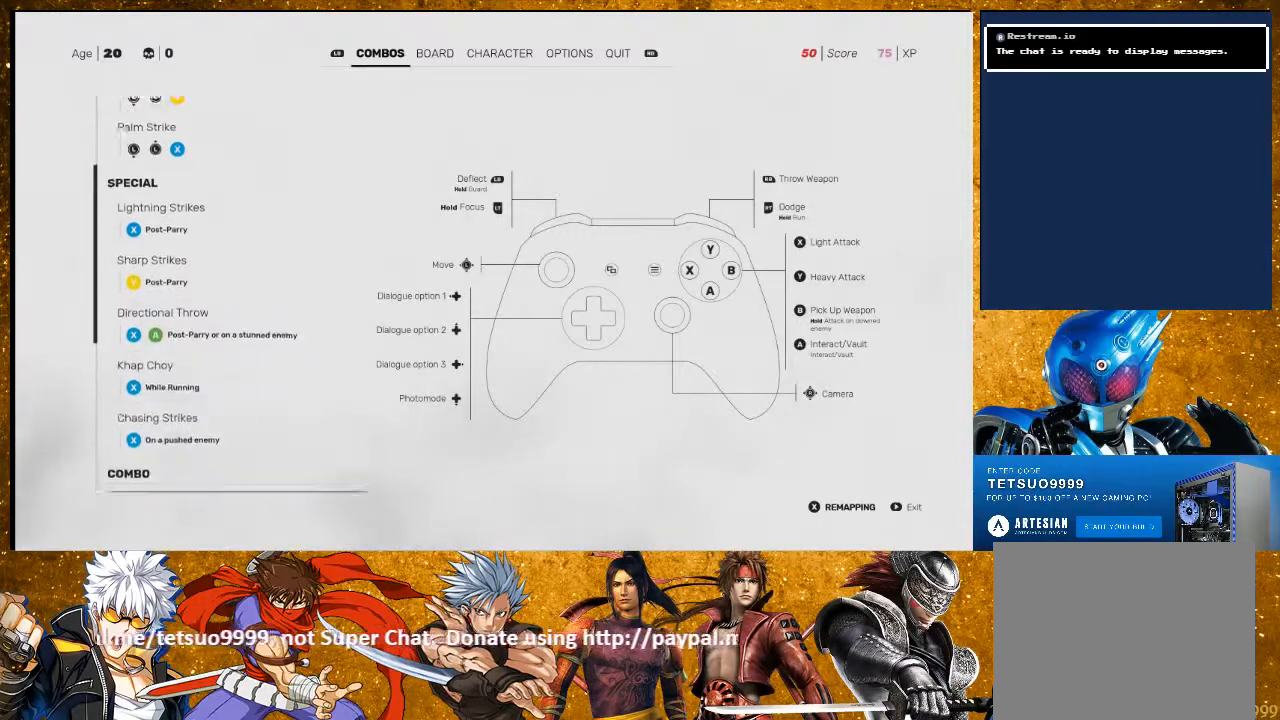
{"buttons": ["DPAD_DOWN"], "left_stick": "center", "right_stick": "center", "events": [[83, "DPAD_DOWN", "up"], [183, "DPAD_DOWN", "down"], [283, "DPAD_DOWN", "up"], [500, "DPAD_DOWN", "down"]]}
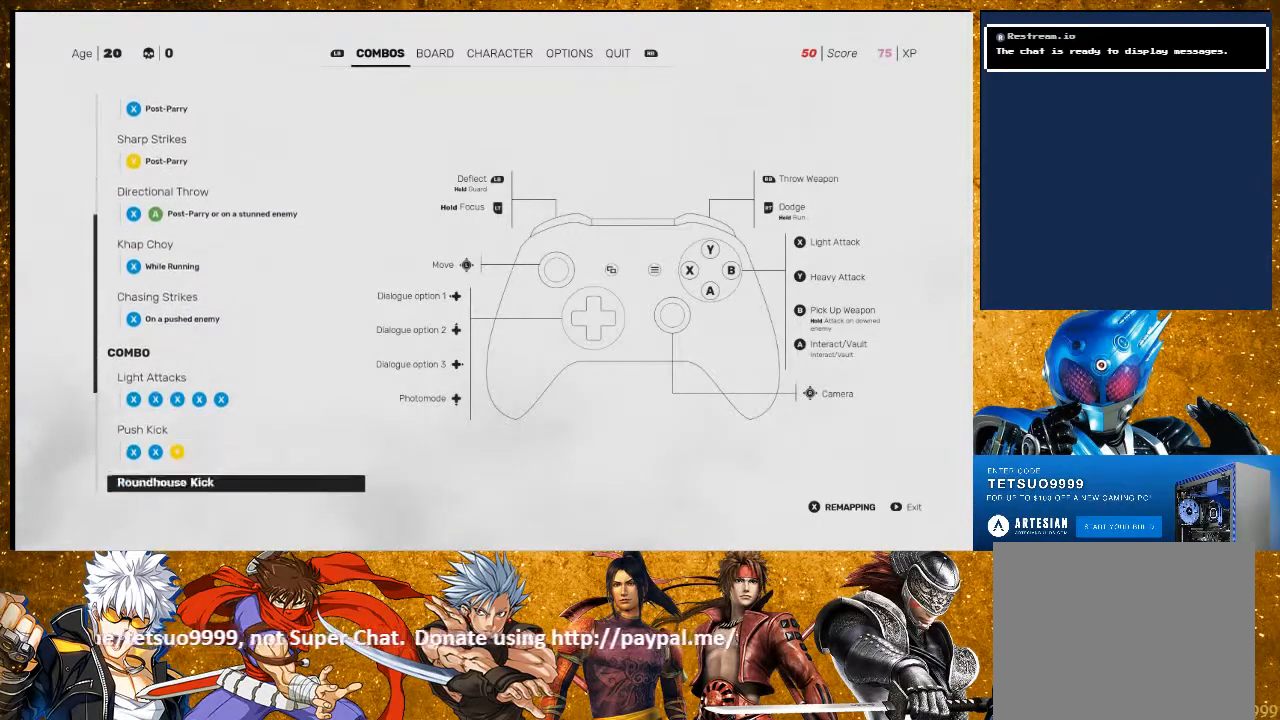
{"buttons": ["DPAD_DOWN"], "left_stick": "center", "right_stick": "center", "events": [[83, "DPAD_DOWN", "up"], [233, "DPAD_DOWN", "down"], [383, "DPAD_DOWN", "up"], [483, "DPAD_DOWN", "down"]]}
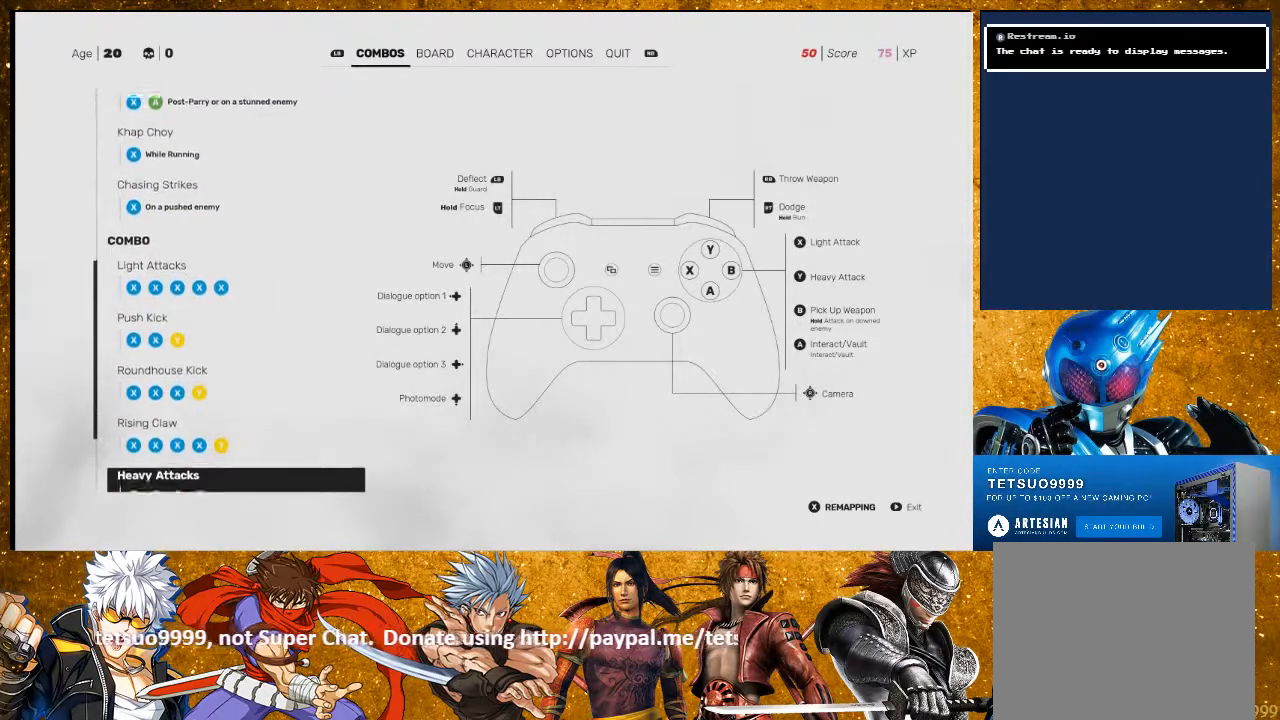
{"buttons": [], "left_stick": "center", "right_stick": "center", "events": [[83, "DPAD_DOWN", "up"], [233, "DPAD_DOWN", "down"], [383, "DPAD_DOWN", "up"]]}
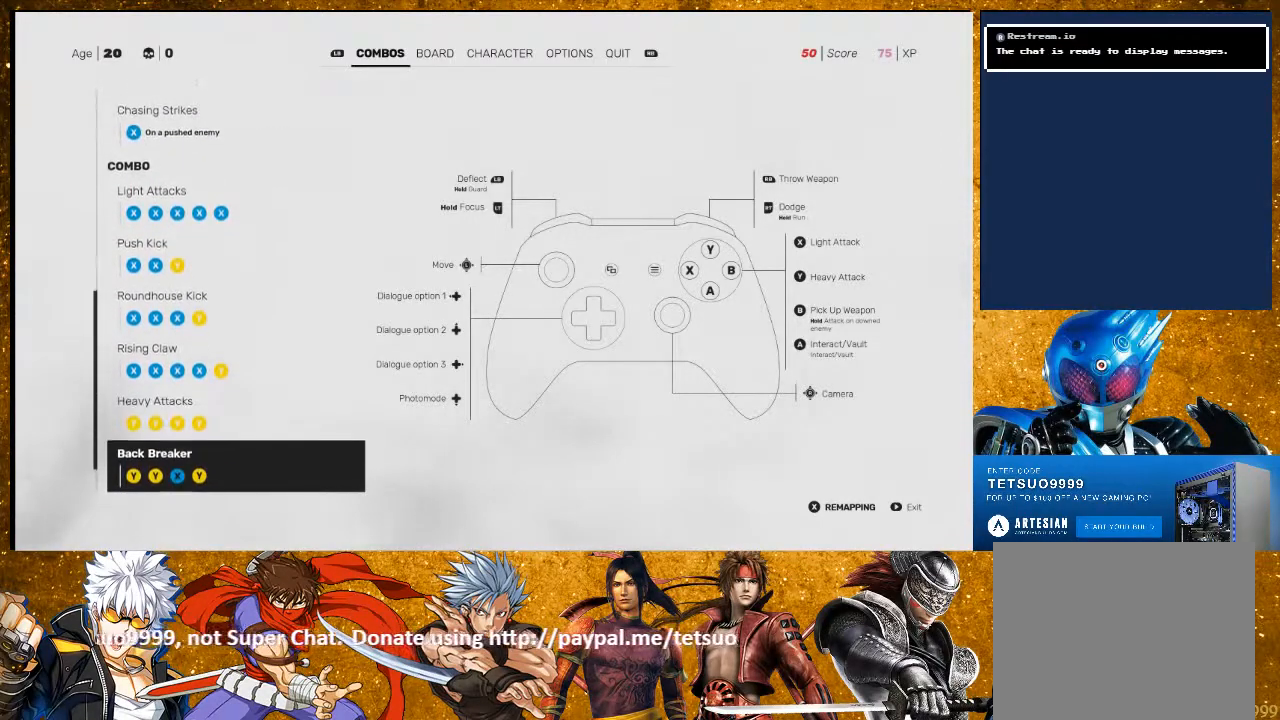
{"buttons": [], "left_stick": "center", "right_stick": "center", "events": [[217, "DPAD_DOWN", "down"], [300, "DPAD_DOWN", "up"]]}
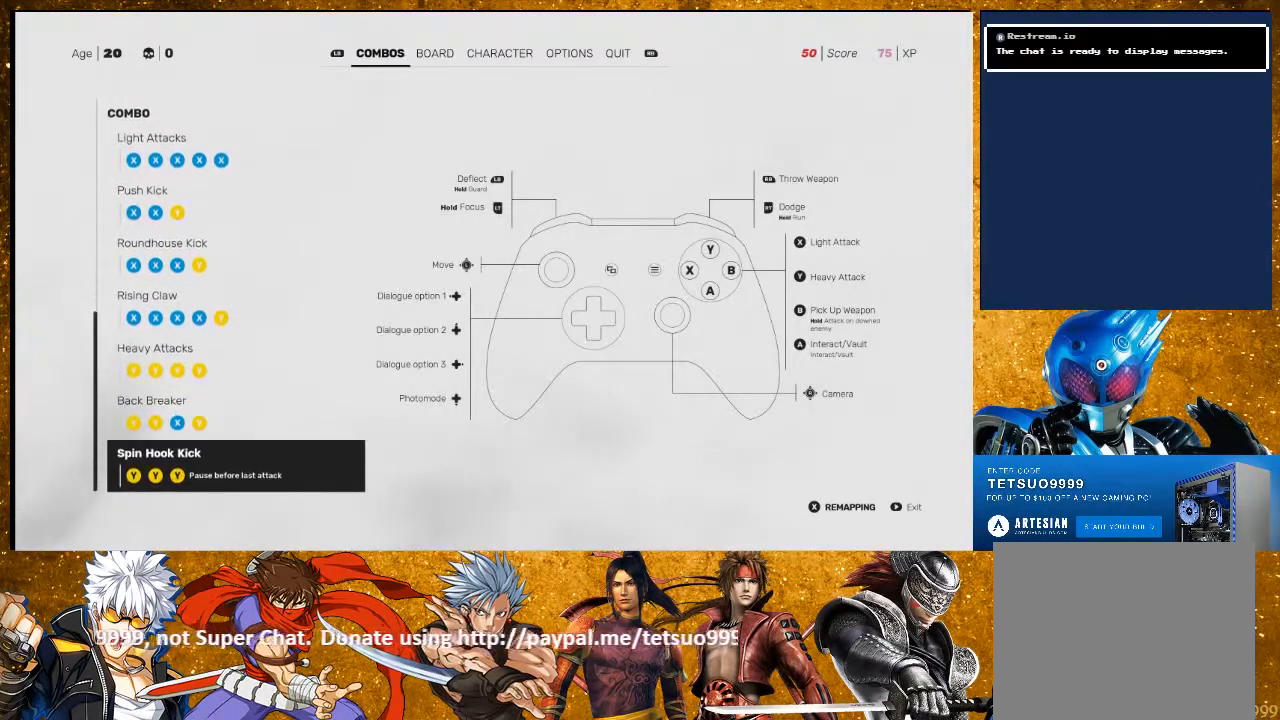
{"buttons": [], "left_stick": "center", "right_stick": "center", "events": [[200, "DPAD_DOWN", "down"], [283, "DPAD_DOWN", "up"]]}
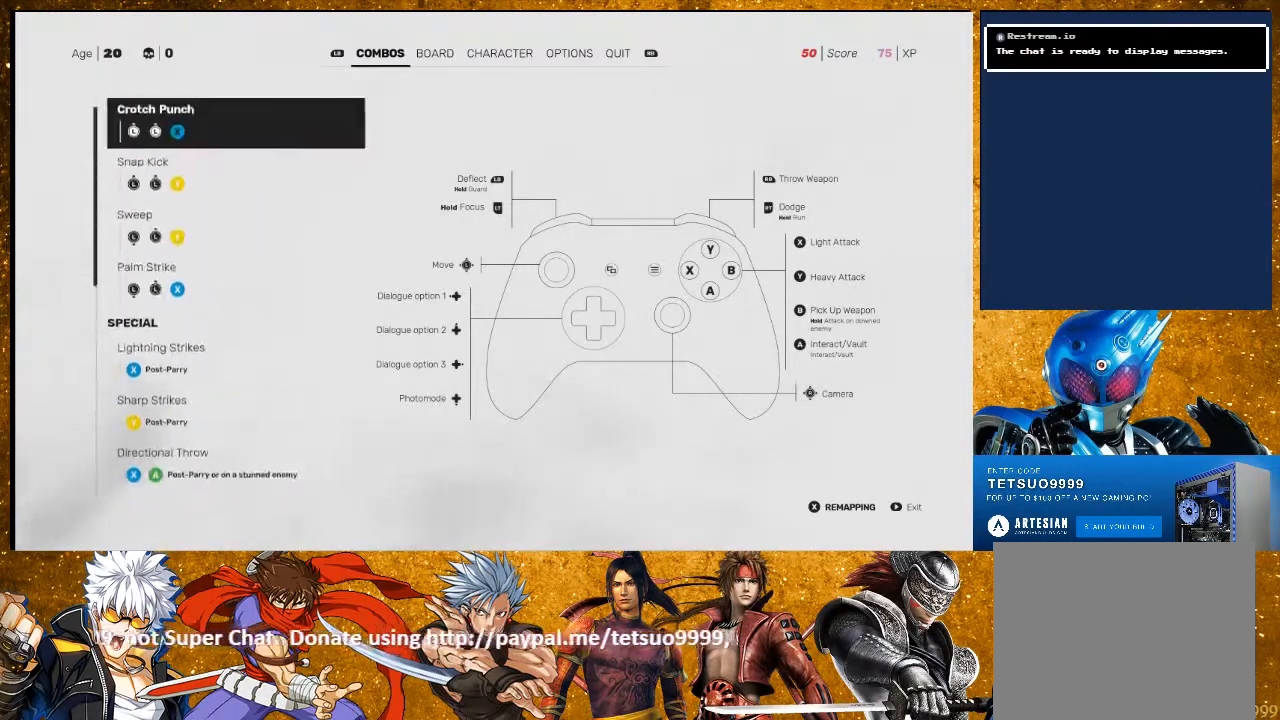
{"buttons": [], "left_stick": "center", "right_stick": "center", "events": []}
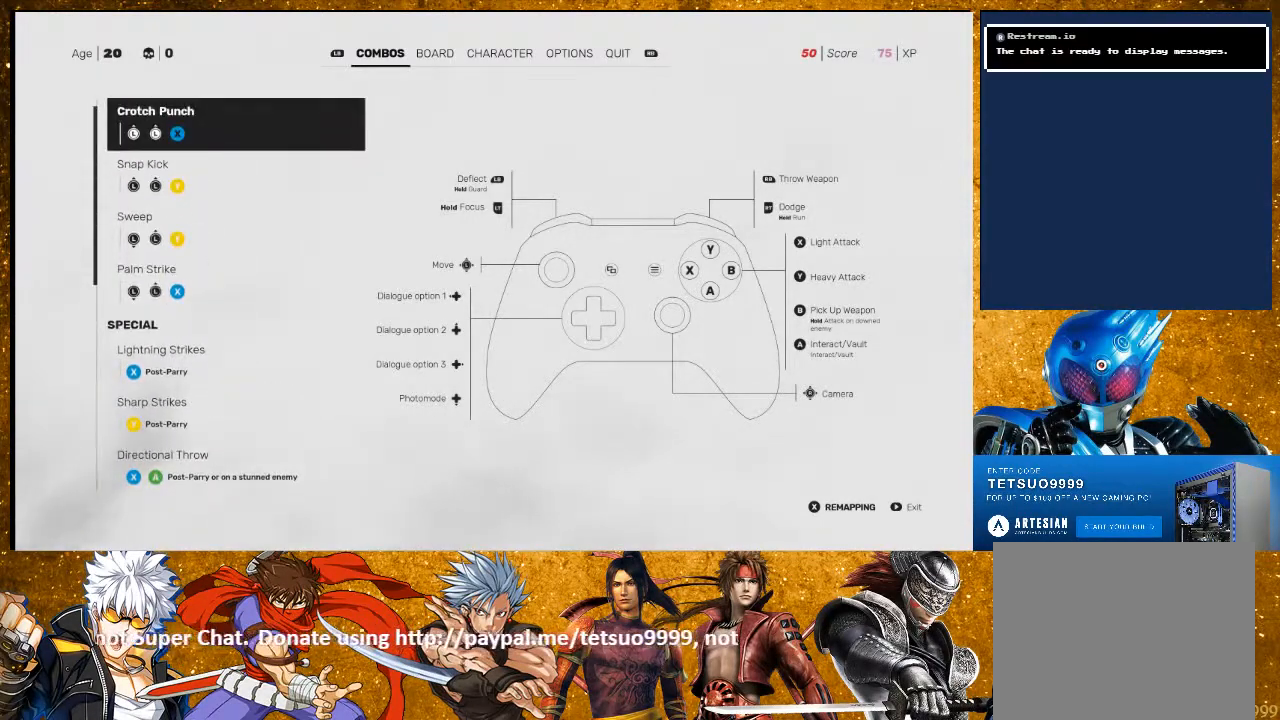
{"buttons": [], "left_stick": "center", "right_stick": "center", "events": [[83, "DPAD_UP", "down"], [200, "DPAD_UP", "up"]]}
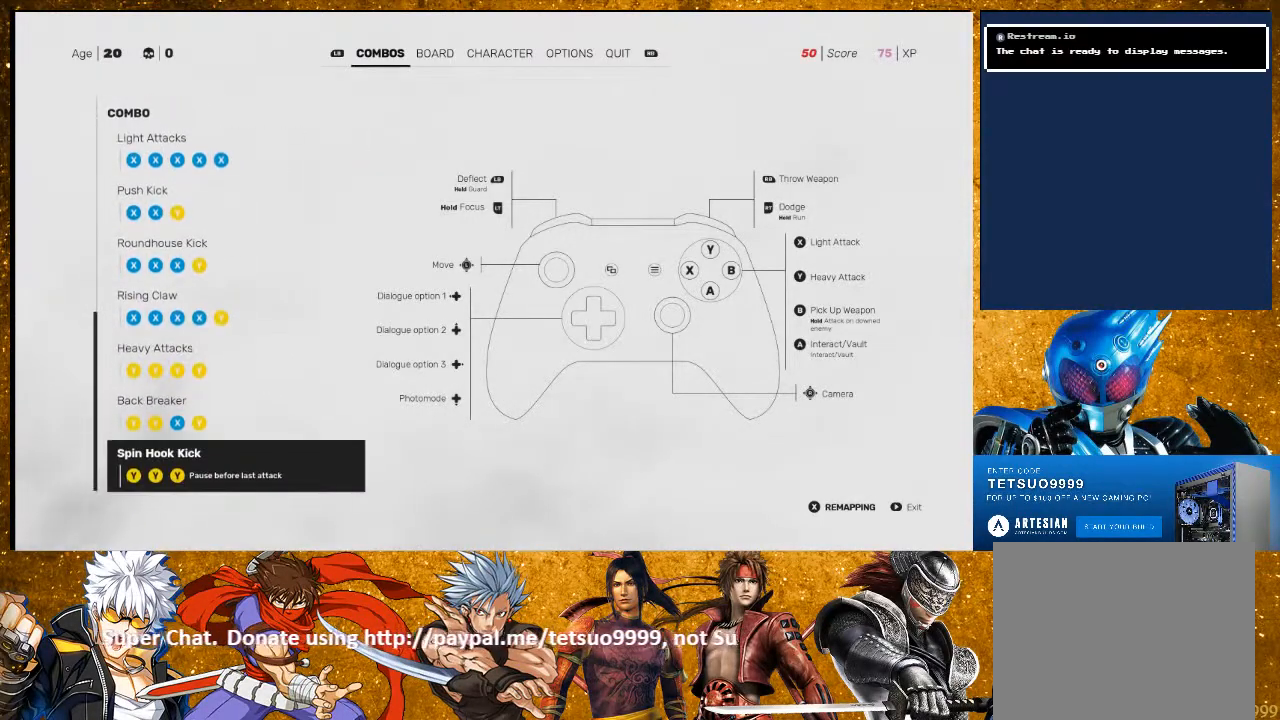
{"buttons": [], "left_stick": "center", "right_stick": "center", "events": []}
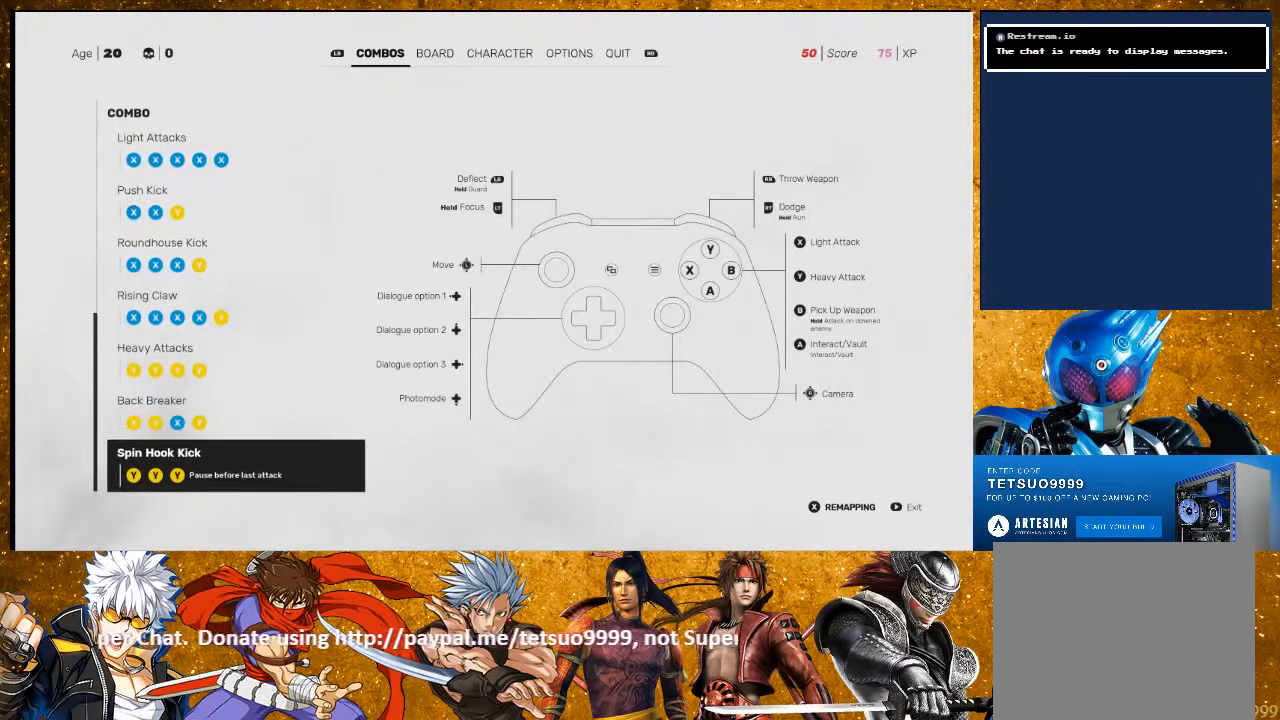
{"buttons": [], "left_stick": "center", "right_stick": "center", "events": []}
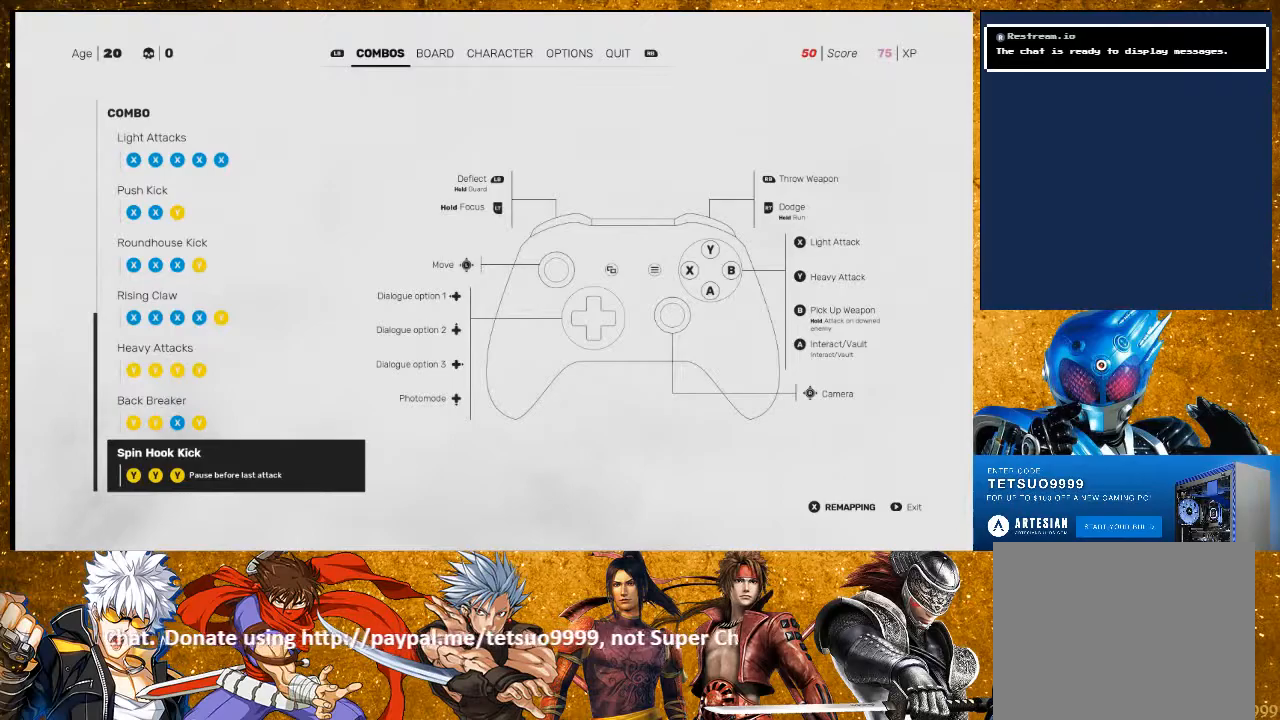
{"buttons": [], "left_stick": "center", "right_stick": "center", "events": [[217, "DPAD_UP", "down"], [300, "DPAD_UP", "up"], [350, "DPAD_UP", "down"], [483, "DPAD_UP", "up"]]}
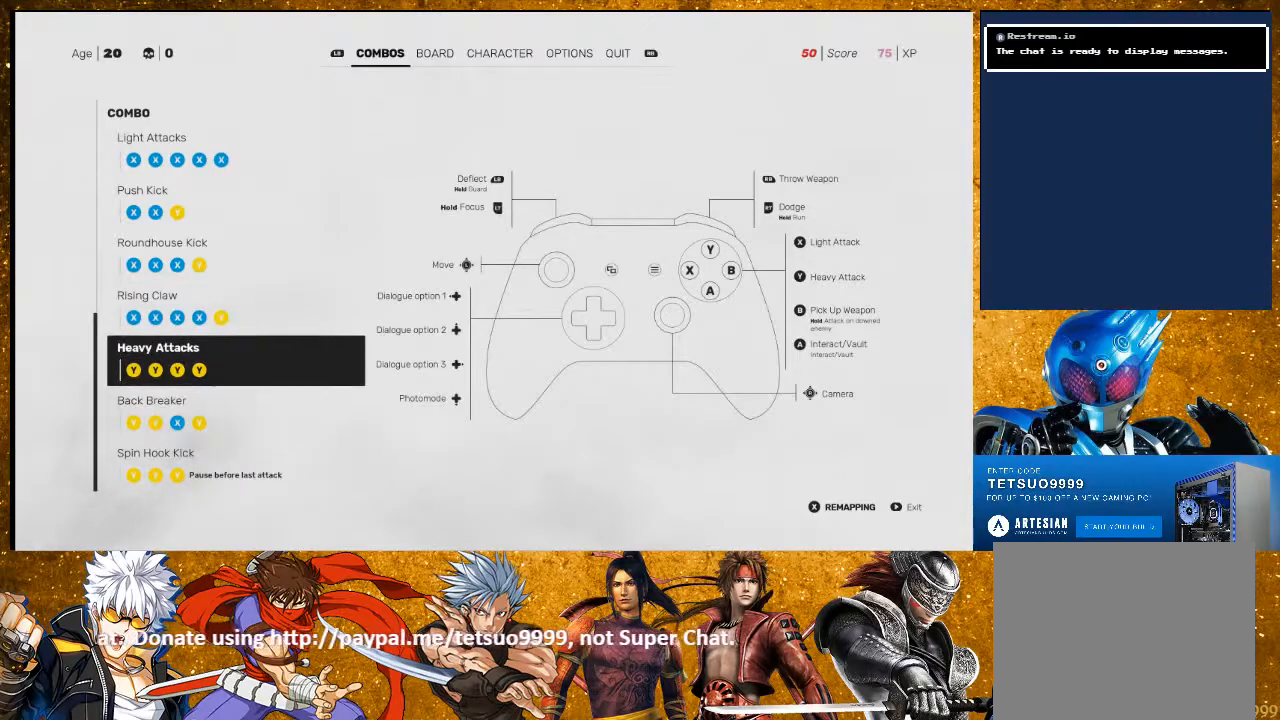
{"buttons": [], "left_stick": "center", "right_stick": "center", "events": [[283, "CIRCLE", "down"], [433, "CIRCLE", "up"]]}
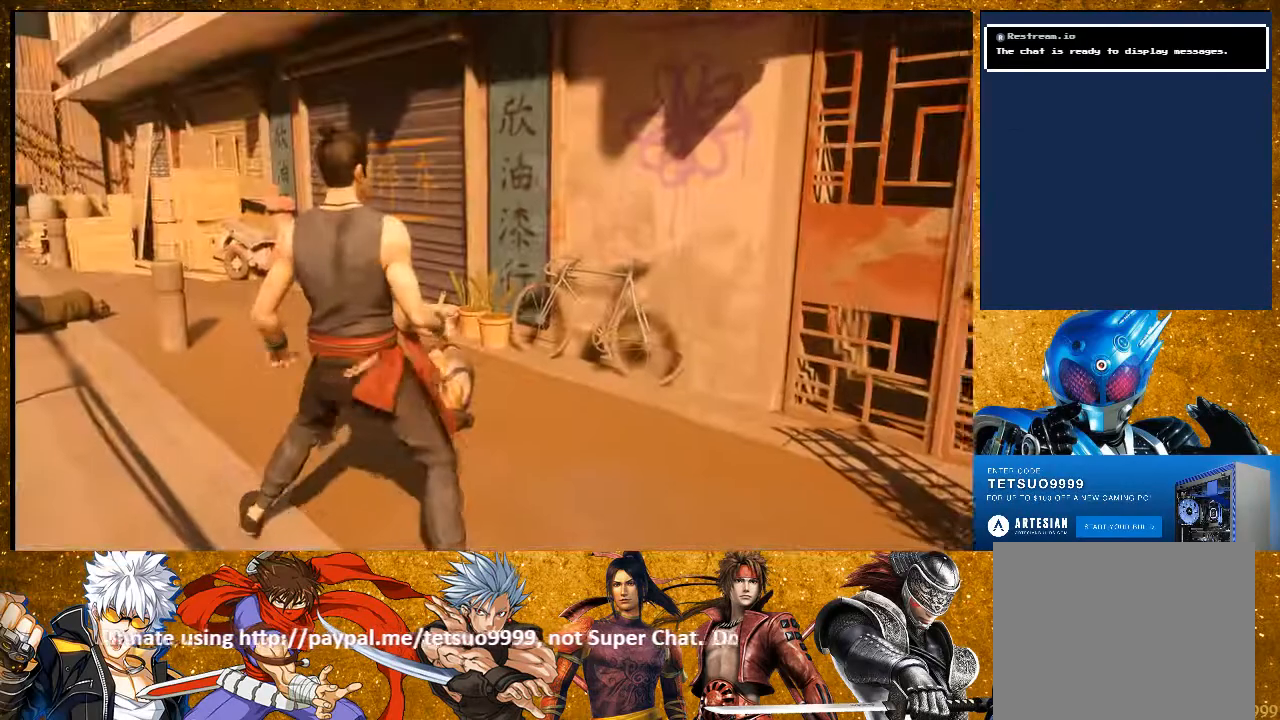
{"buttons": [], "left_stick": "center", "right_stick": "center", "events": [[333, "left_stick", "up-left"], [467, "left_stick", "center"]]}
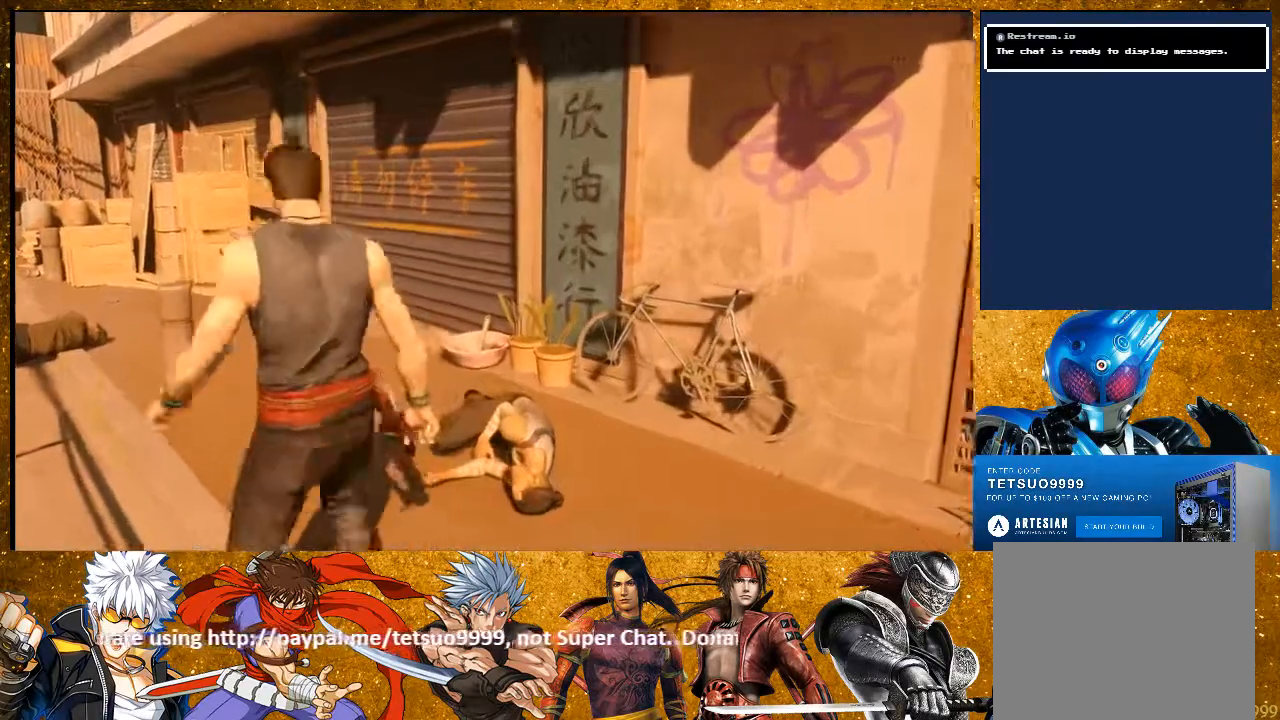
{"buttons": [], "left_stick": "center", "right_stick": "center", "events": [[117, "TRIANGLE", "down"], [217, "TRIANGLE", "up"]]}
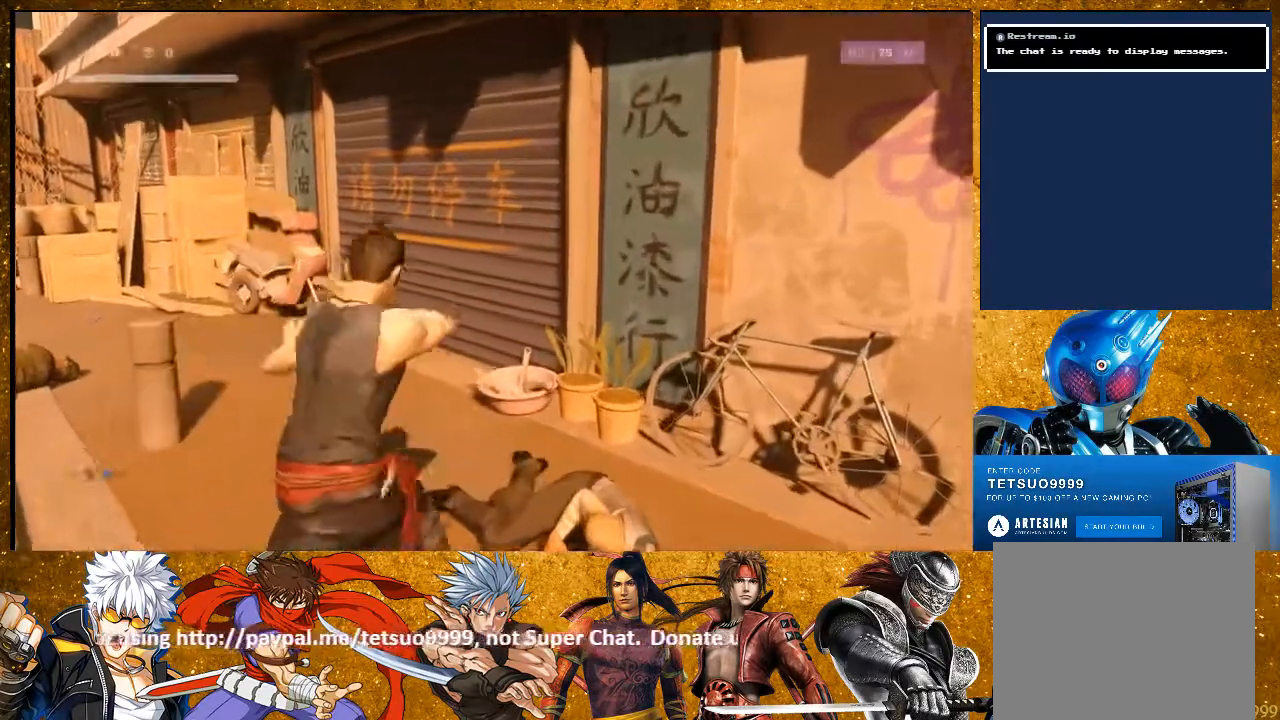
{"buttons": ["TRIANGLE"], "left_stick": "center", "right_stick": "center", "events": [[500, "TRIANGLE", "down"]]}